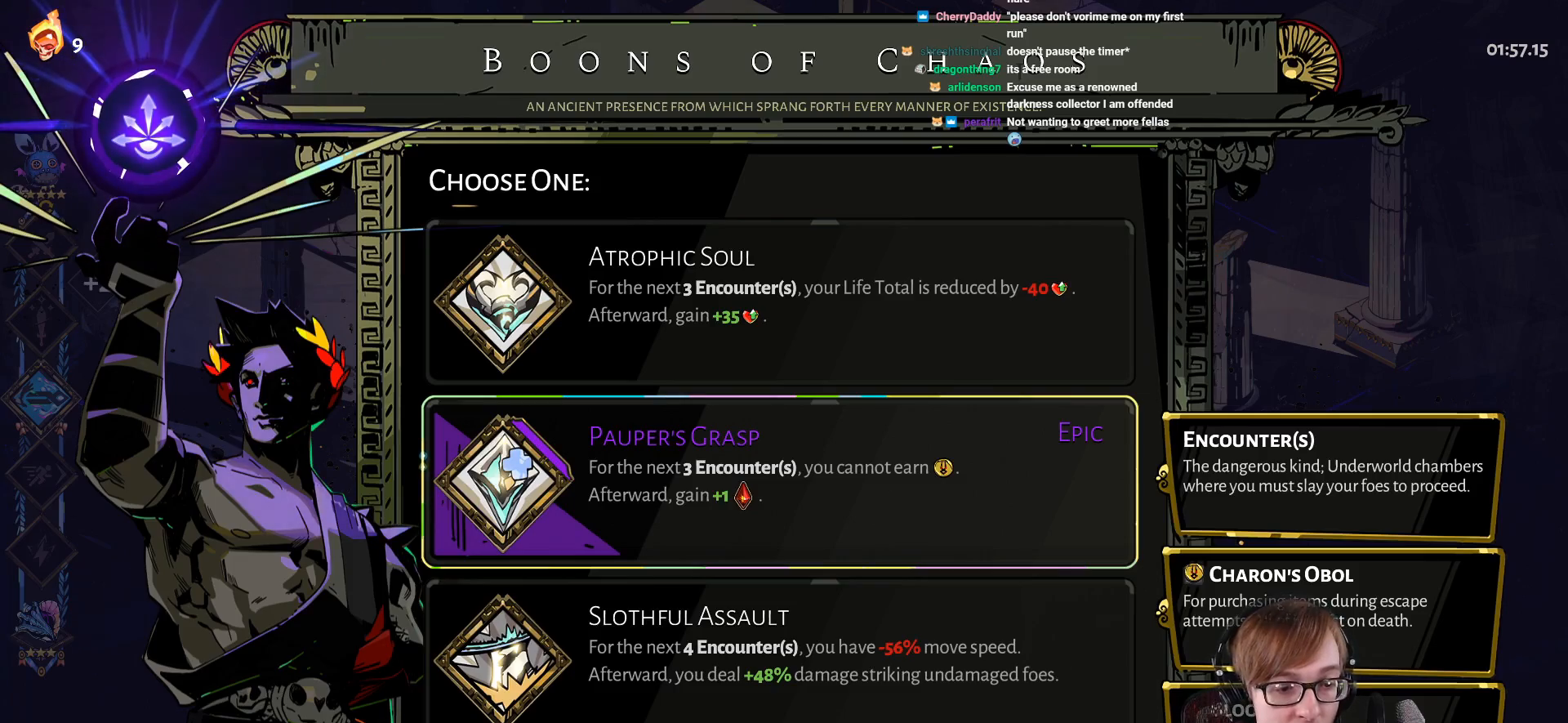
Gameplay with a controller (PlayStation layout); each line is a JSON object with the inputs held at the frame after it. "events" lists button and stick changes between this image and that frame as [ms after this image, input, new state], when the widget could be followed in between.
{"buttons": [], "left_stick": "center", "right_stick": "center", "events": [[200, "CROSS", "down"], [351, "CROSS", "up"]]}
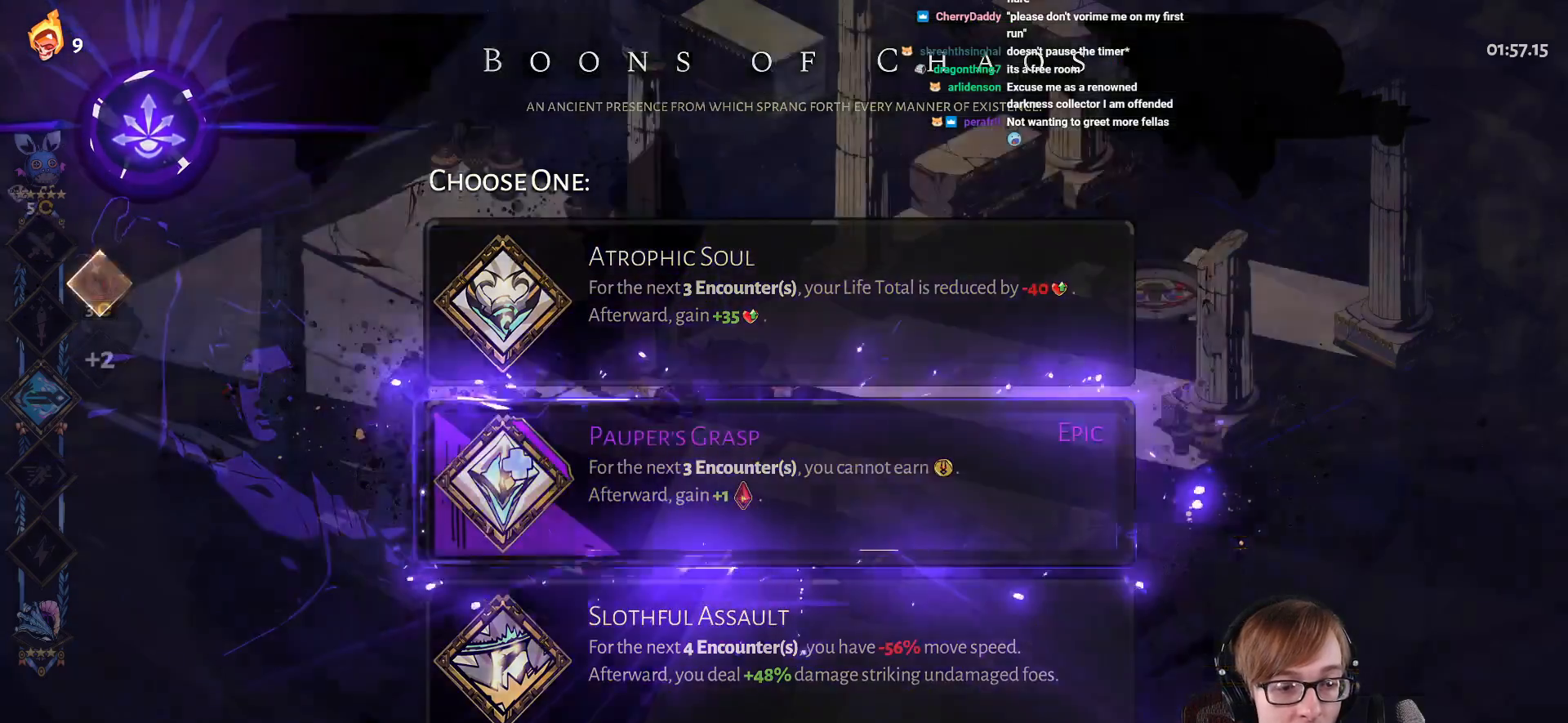
{"buttons": [], "left_stick": "center", "right_stick": "center", "events": []}
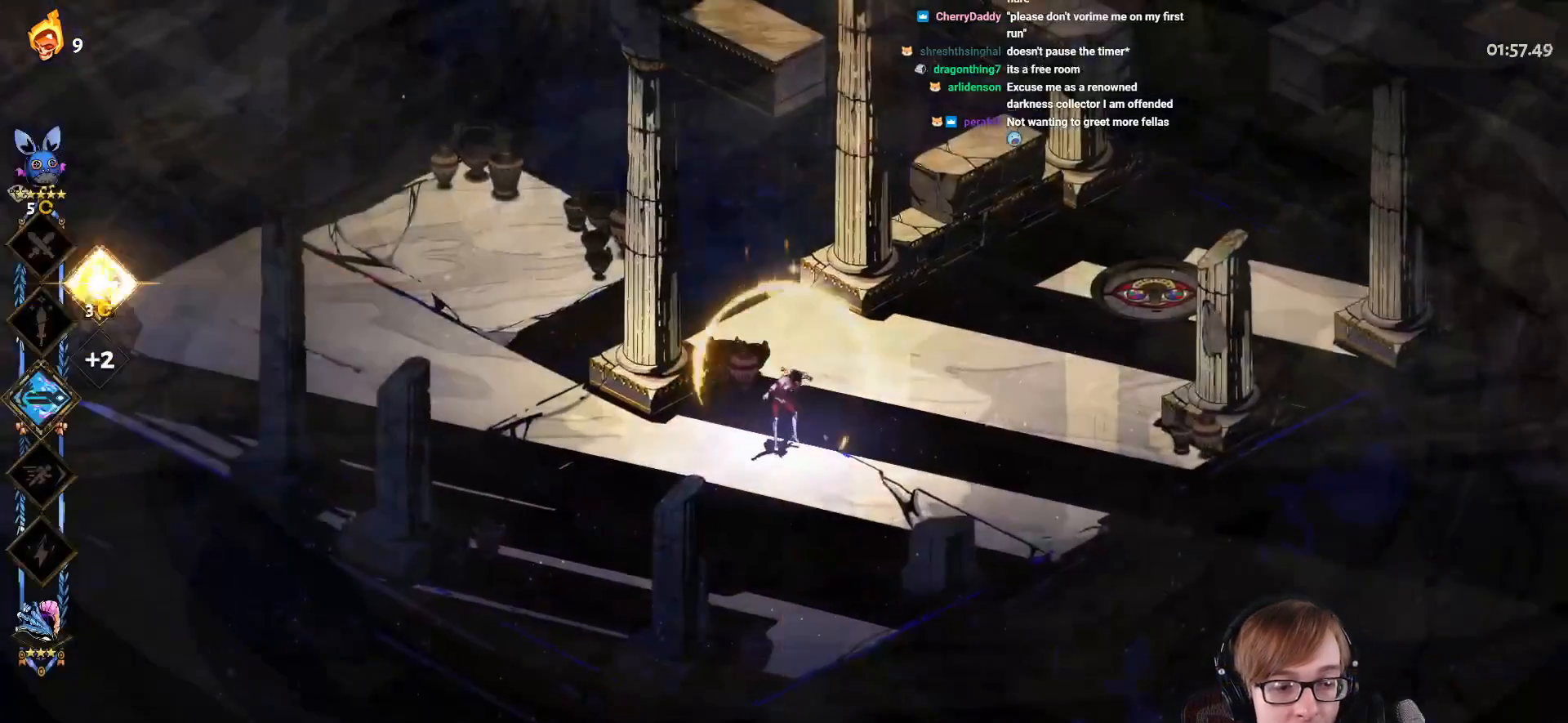
{"buttons": [], "left_stick": "up-right", "right_stick": "center", "events": [[301, "left_stick", "up-right"], [351, "CROSS", "down"], [484, "CROSS", "up"]]}
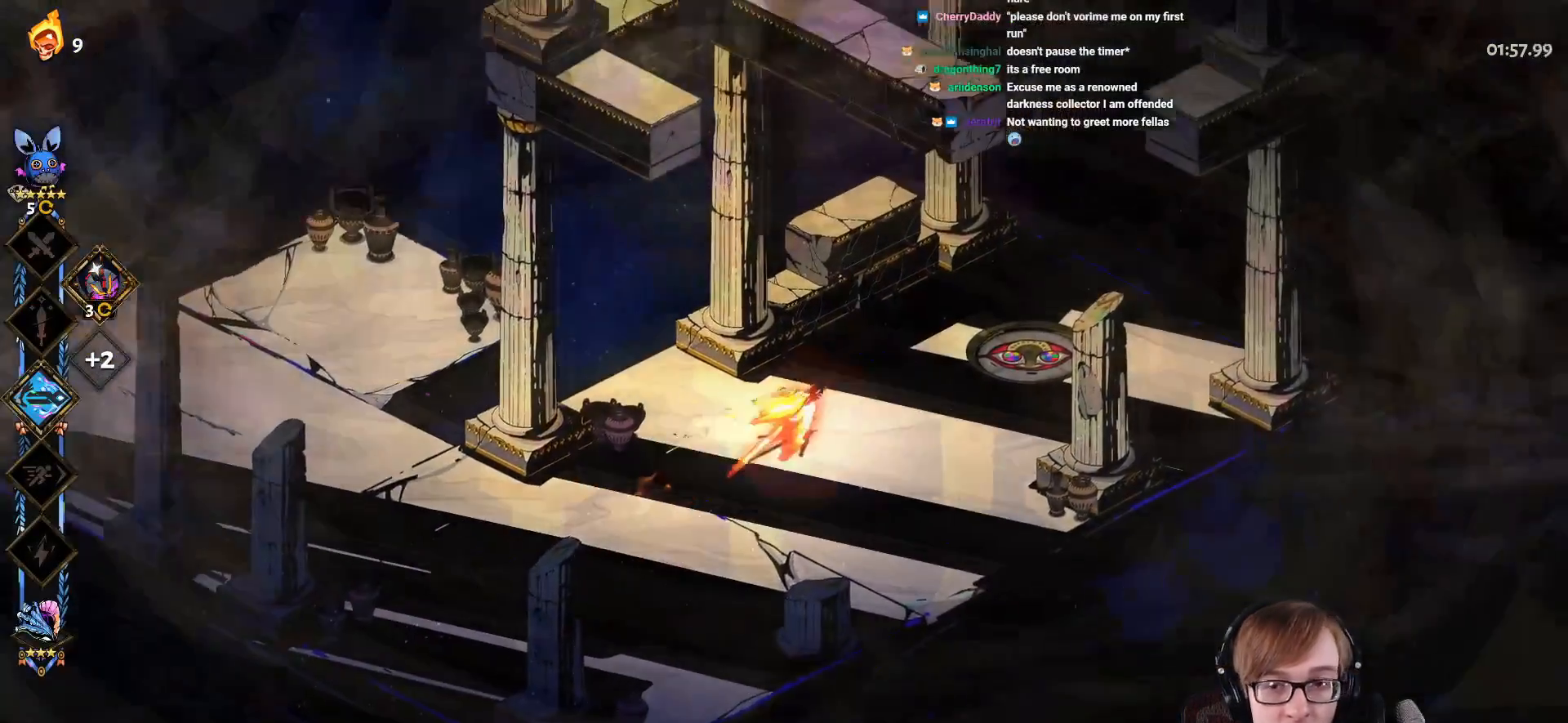
{"buttons": ["R1"], "left_stick": "up-right", "right_stick": "center", "events": [[434, "R1", "down"]]}
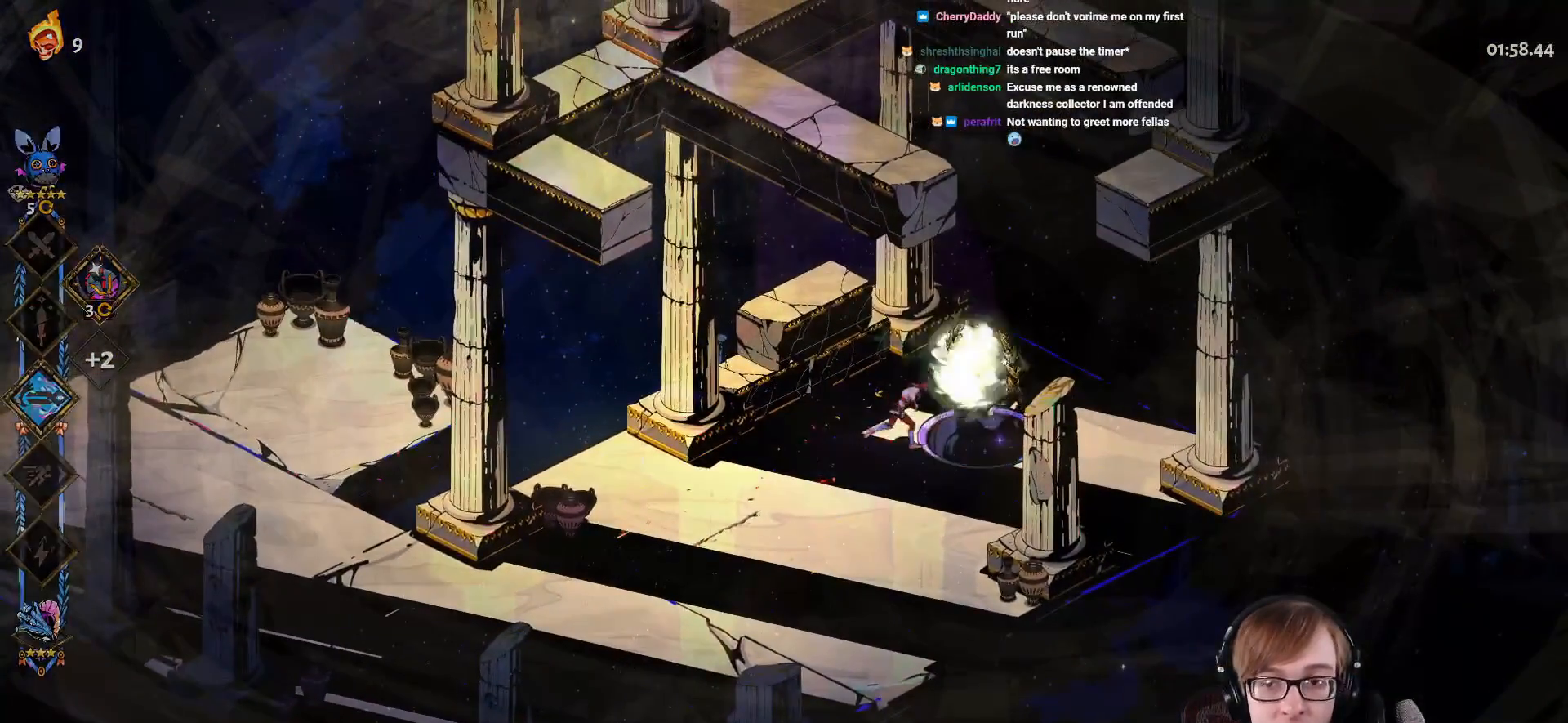
{"buttons": [], "left_stick": "center", "right_stick": "center", "events": [[17, "left_stick", "center"], [34, "R1", "up"], [134, "R1", "down"], [217, "R1", "up"], [317, "CROSS", "down"], [484, "CROSS", "up"]]}
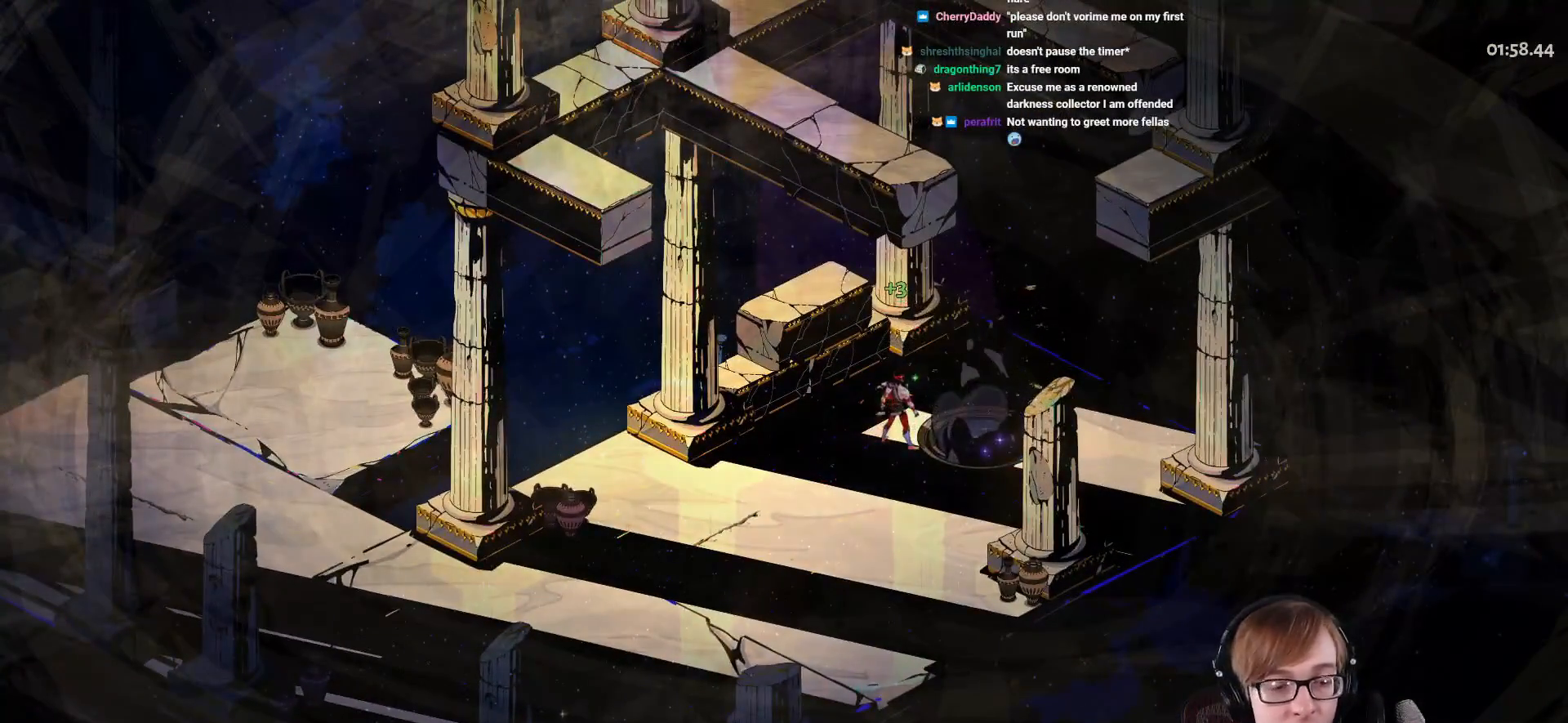
{"buttons": ["CROSS"], "left_stick": "center", "right_stick": "center", "events": [[100, "CROSS", "down"], [234, "CROSS", "up"], [350, "CROSS", "down"]]}
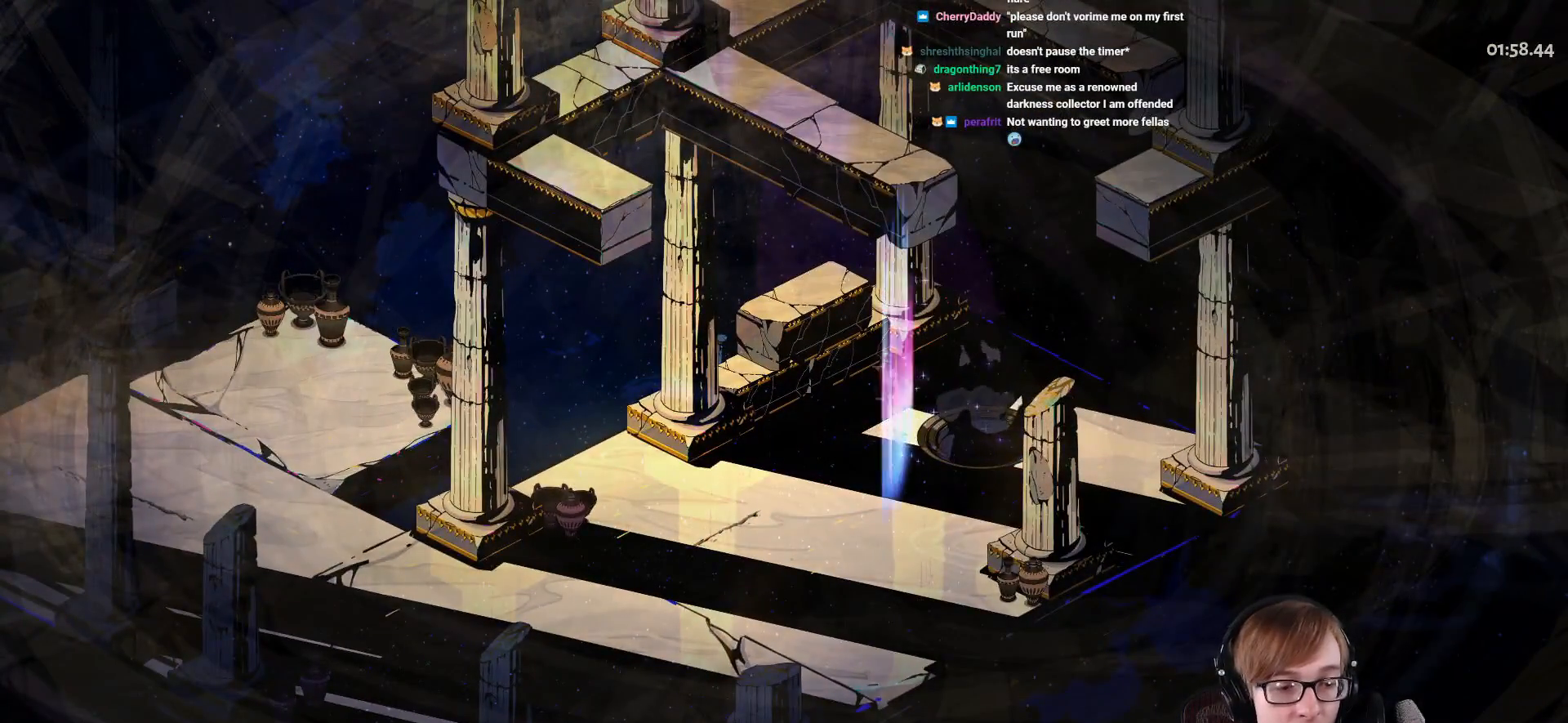
{"buttons": ["CROSS"], "left_stick": "center", "right_stick": "center", "events": [[16, "CROSS", "up"], [200, "CROSS", "down"], [300, "CROSS", "up"], [450, "CROSS", "down"]]}
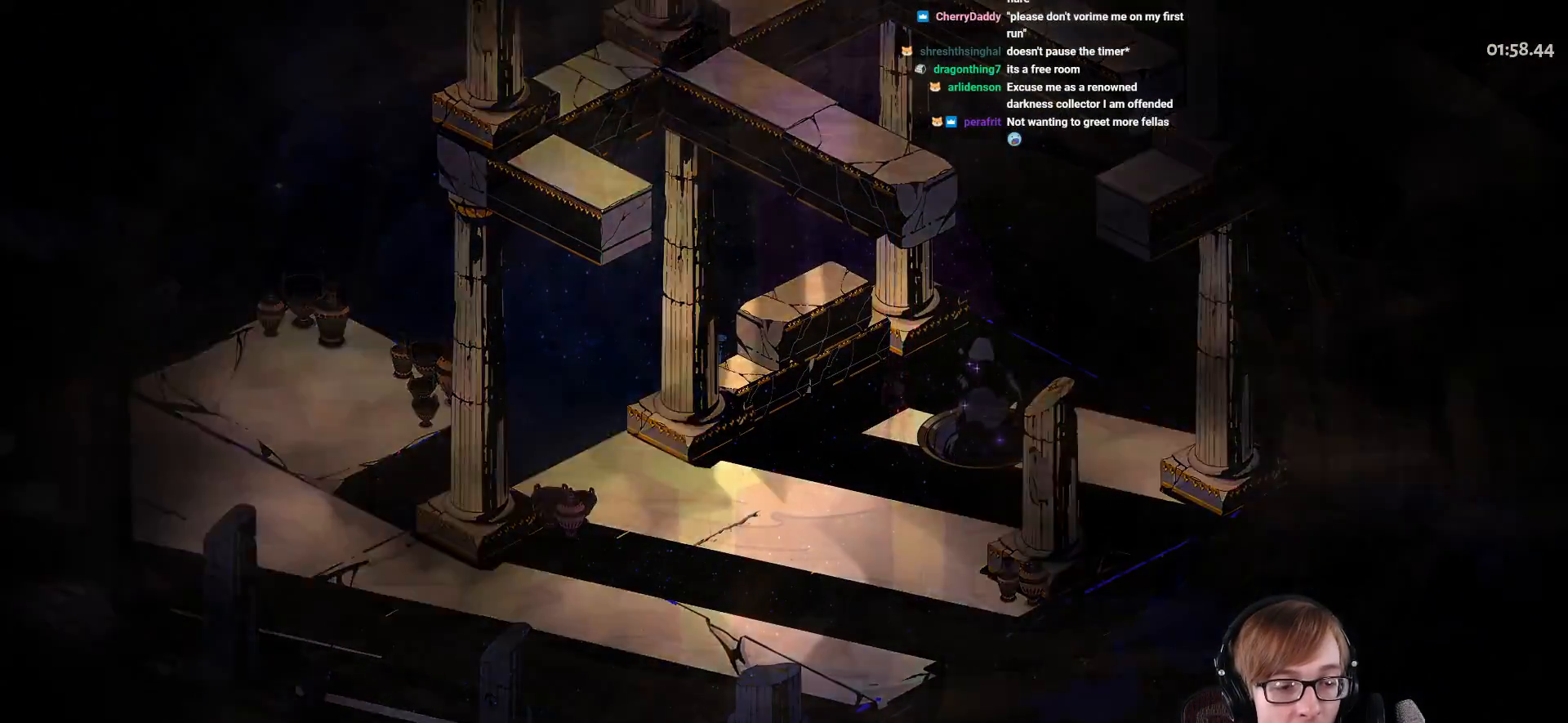
{"buttons": ["CROSS"], "left_stick": "center", "right_stick": "center", "events": [[83, "CROSS", "up"], [200, "CROSS", "down"], [350, "CROSS", "up"], [467, "CROSS", "down"]]}
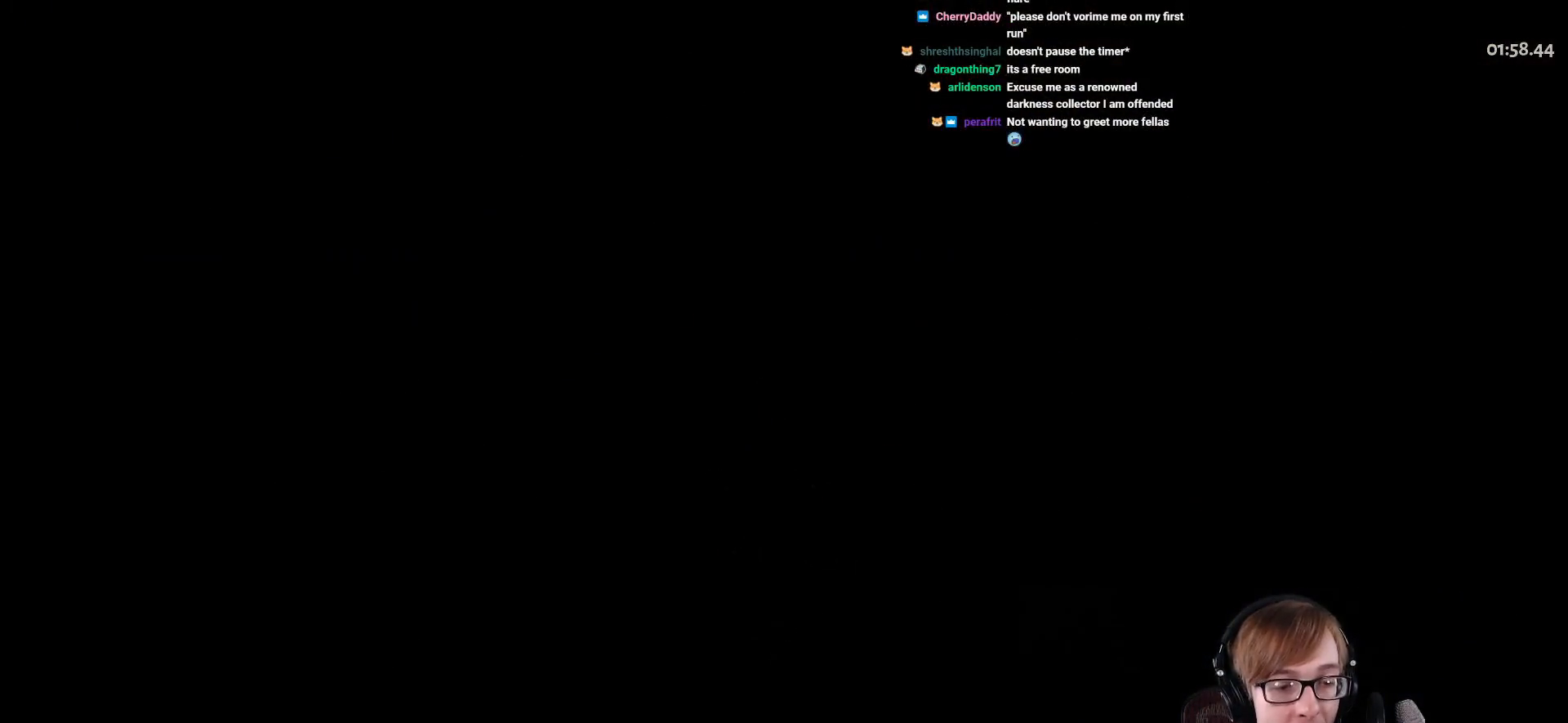
{"buttons": ["CROSS"], "left_stick": "center", "right_stick": "center", "events": [[83, "CROSS", "up"], [233, "CROSS", "down"], [383, "CROSS", "up"], [467, "CROSS", "down"]]}
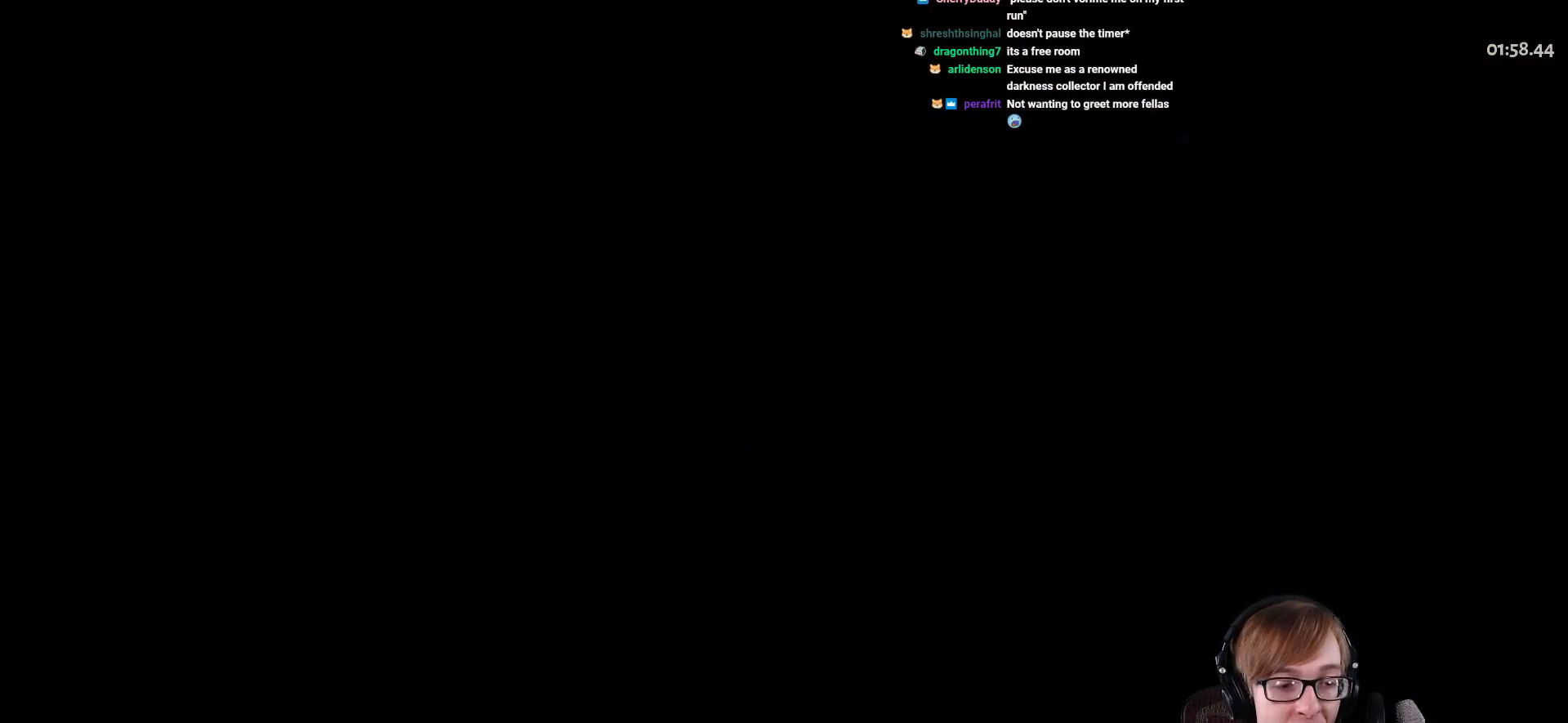
{"buttons": ["CROSS"], "left_stick": "center", "right_stick": "center", "events": [[117, "CROSS", "up"], [217, "CROSS", "down"], [334, "CROSS", "up"], [434, "CROSS", "down"]]}
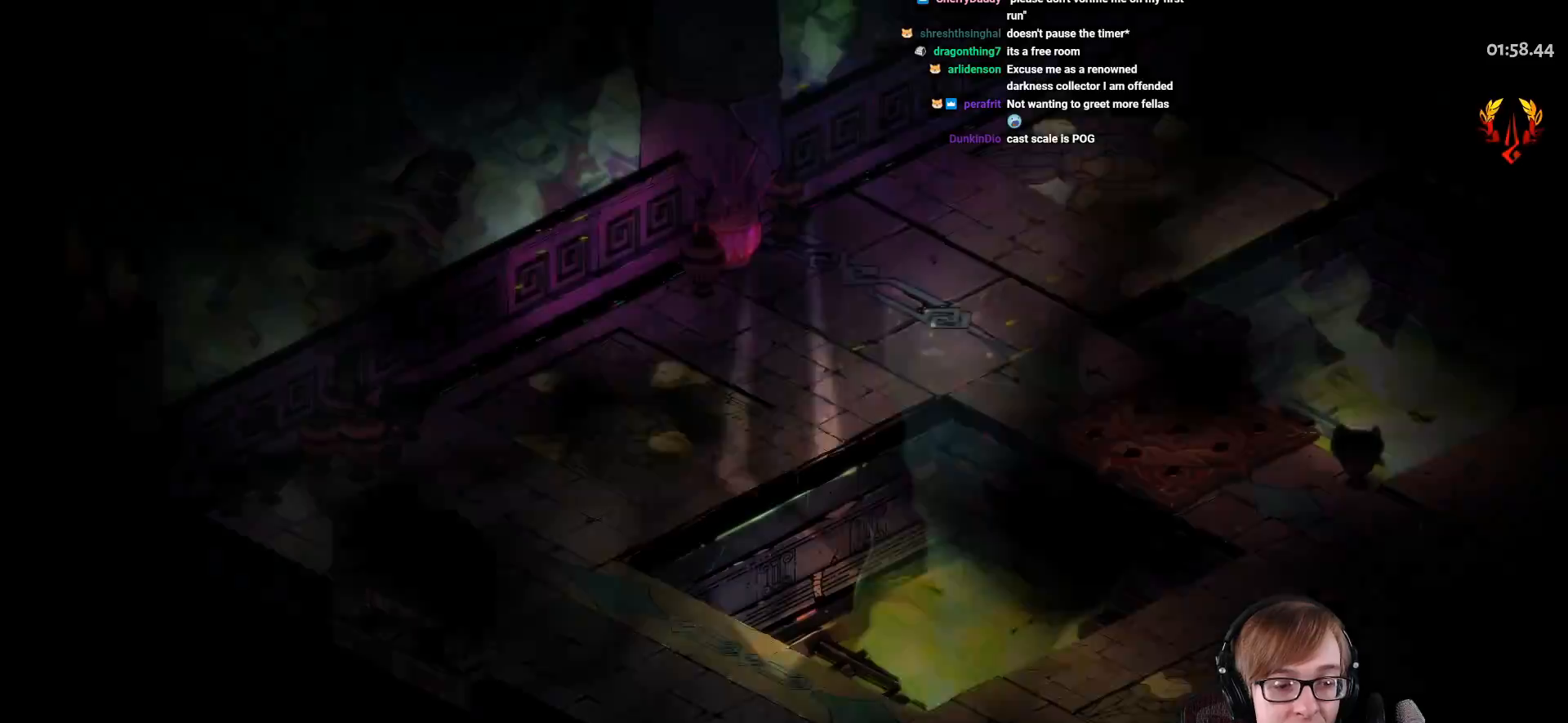
{"buttons": [], "left_stick": "up-right", "right_stick": "center", "events": [[66, "CROSS", "up"], [450, "left_stick", "up-right"]]}
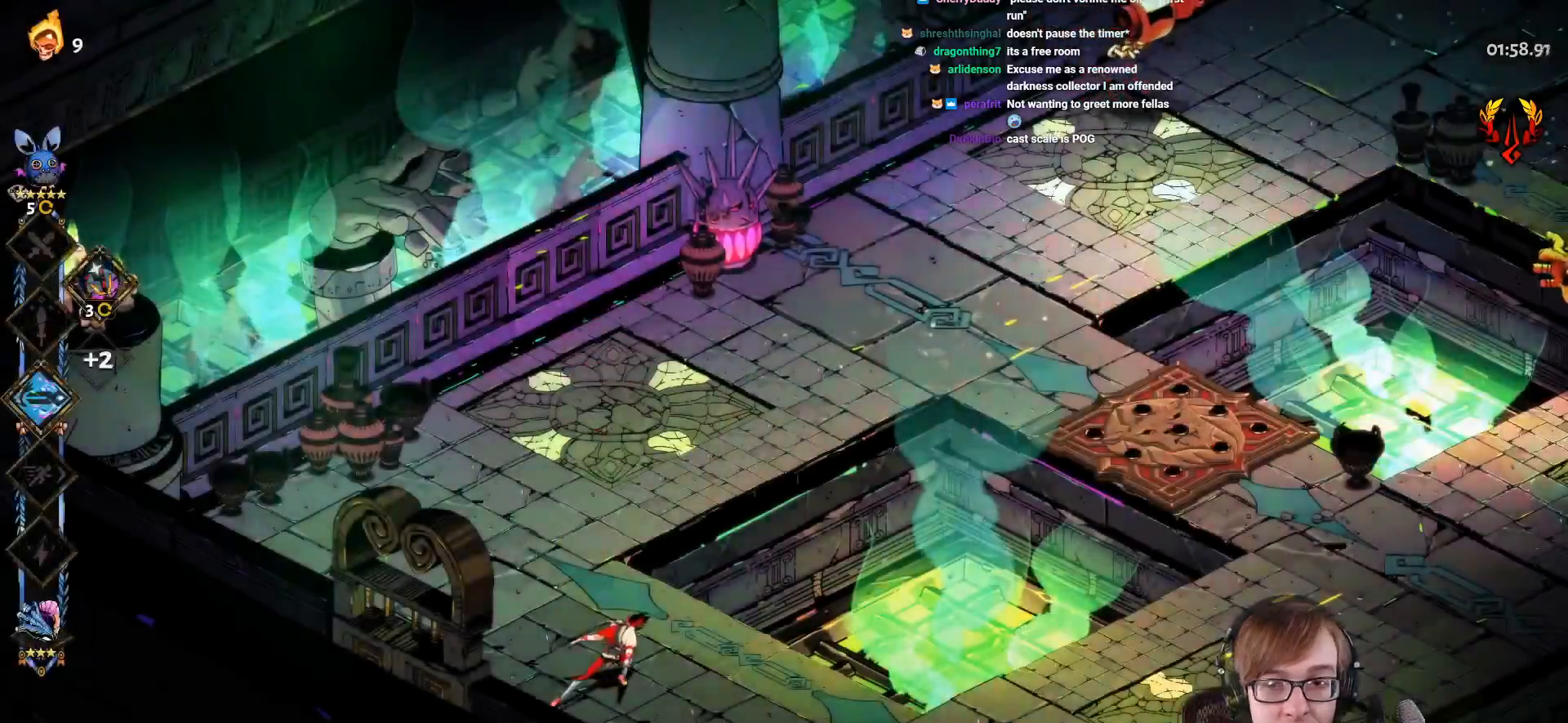
{"buttons": ["CROSS", "SQUARE"], "left_stick": "up-right", "right_stick": "center", "events": [[134, "CROSS", "down"], [200, "CROSS", "up"], [300, "CROSS", "down"], [467, "SQUARE", "down"]]}
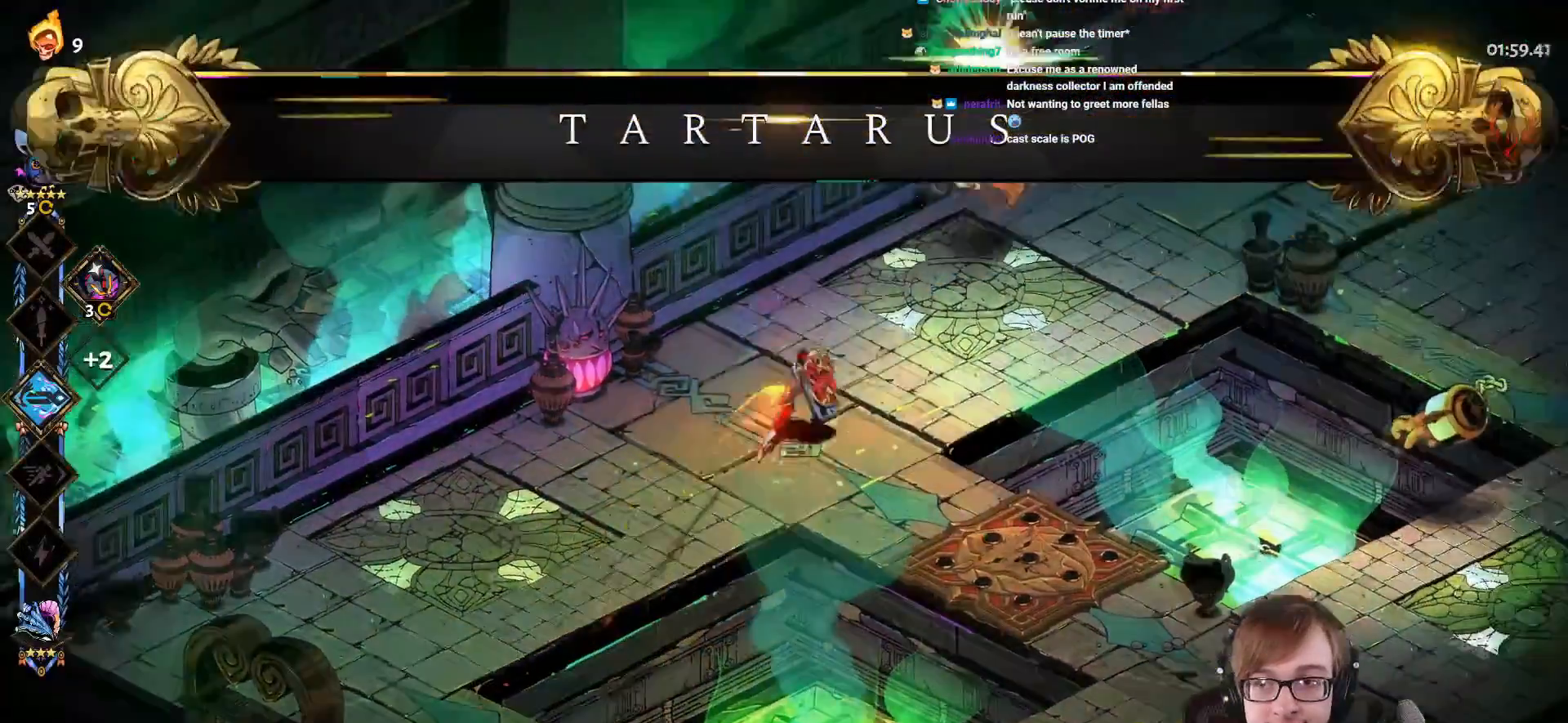
{"buttons": ["CROSS", "SQUARE"], "left_stick": "up-right", "right_stick": "center", "events": [[183, "L1", "down"], [333, "L1", "up"]]}
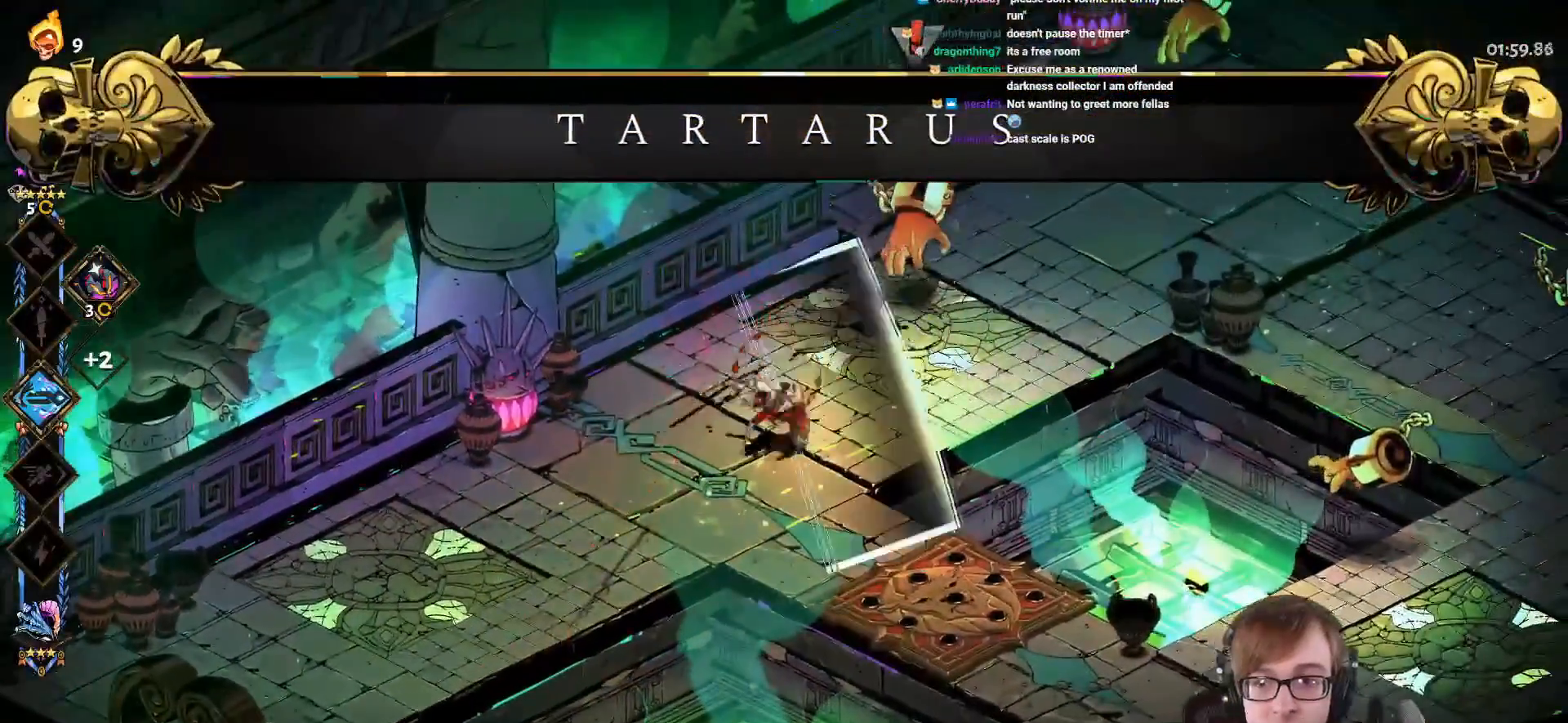
{"buttons": [], "left_stick": "up-right", "right_stick": "center", "events": [[117, "SQUARE", "up"], [134, "CROSS", "up"], [250, "CROSS", "down"], [384, "CROSS", "up"]]}
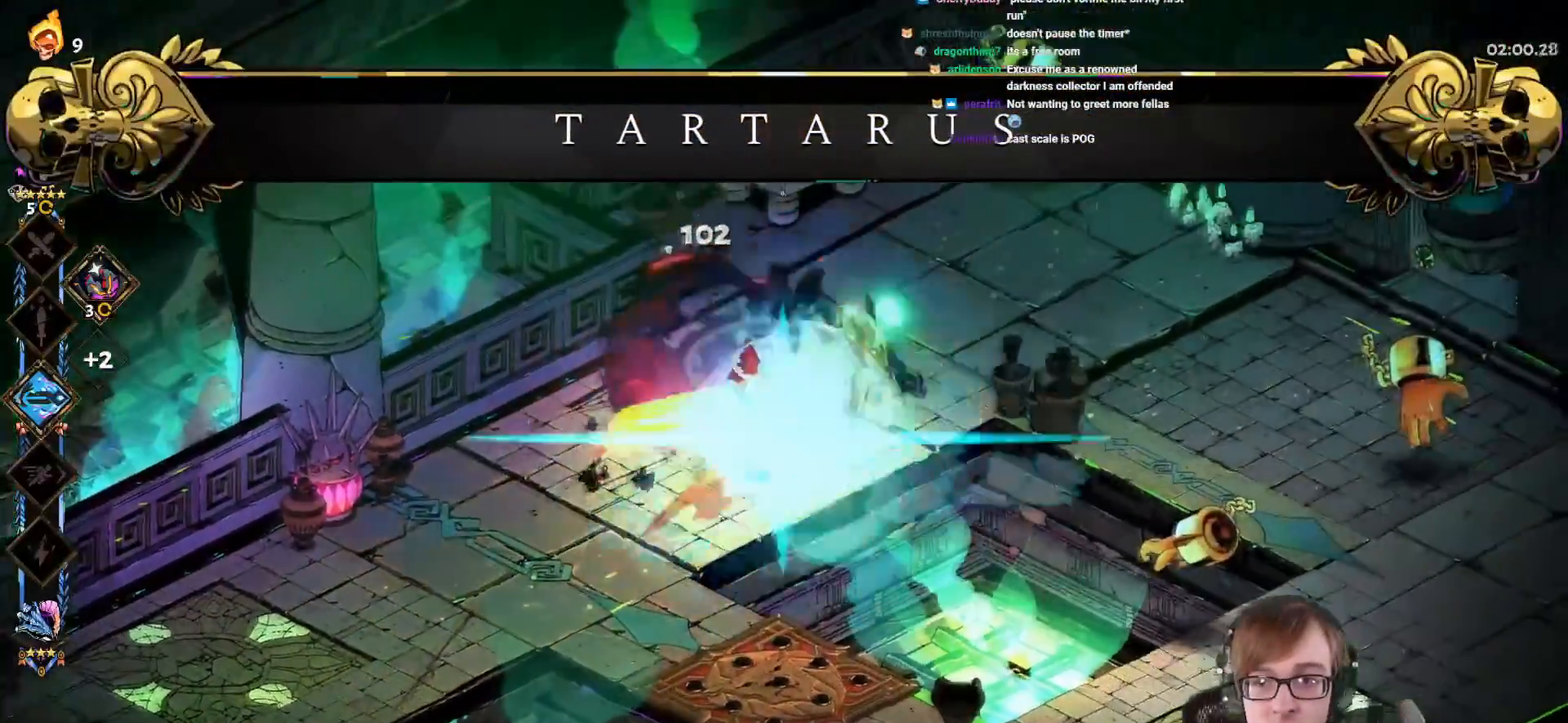
{"buttons": ["CROSS", "SQUARE"], "left_stick": "down-right", "right_stick": "center", "events": [[50, "CROSS", "down"], [83, "SQUARE", "down"], [400, "left_stick", "down-right"]]}
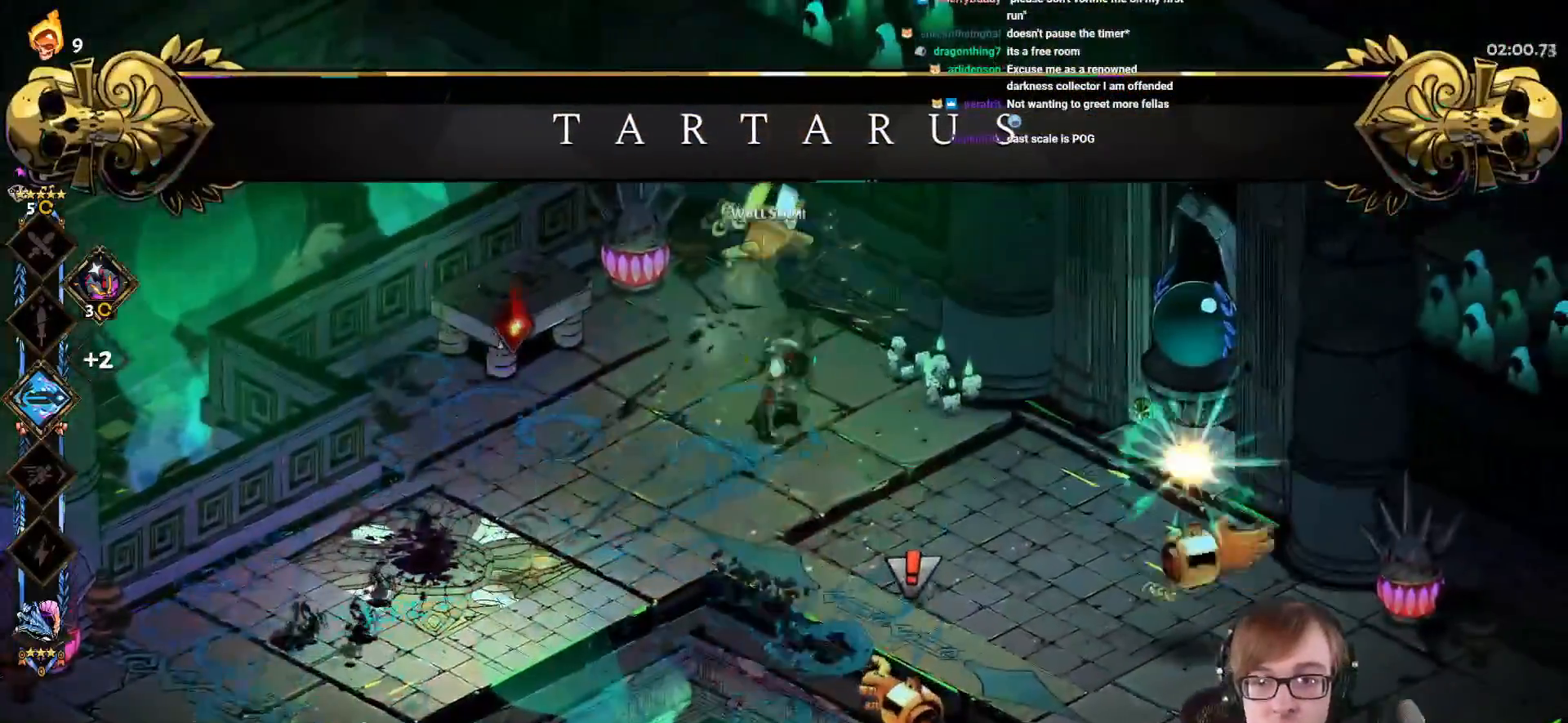
{"buttons": ["CROSS", "SQUARE", "L1"], "left_stick": "down-right", "right_stick": "center", "events": [[33, "L1", "down"], [184, "L1", "up"], [384, "L1", "down"]]}
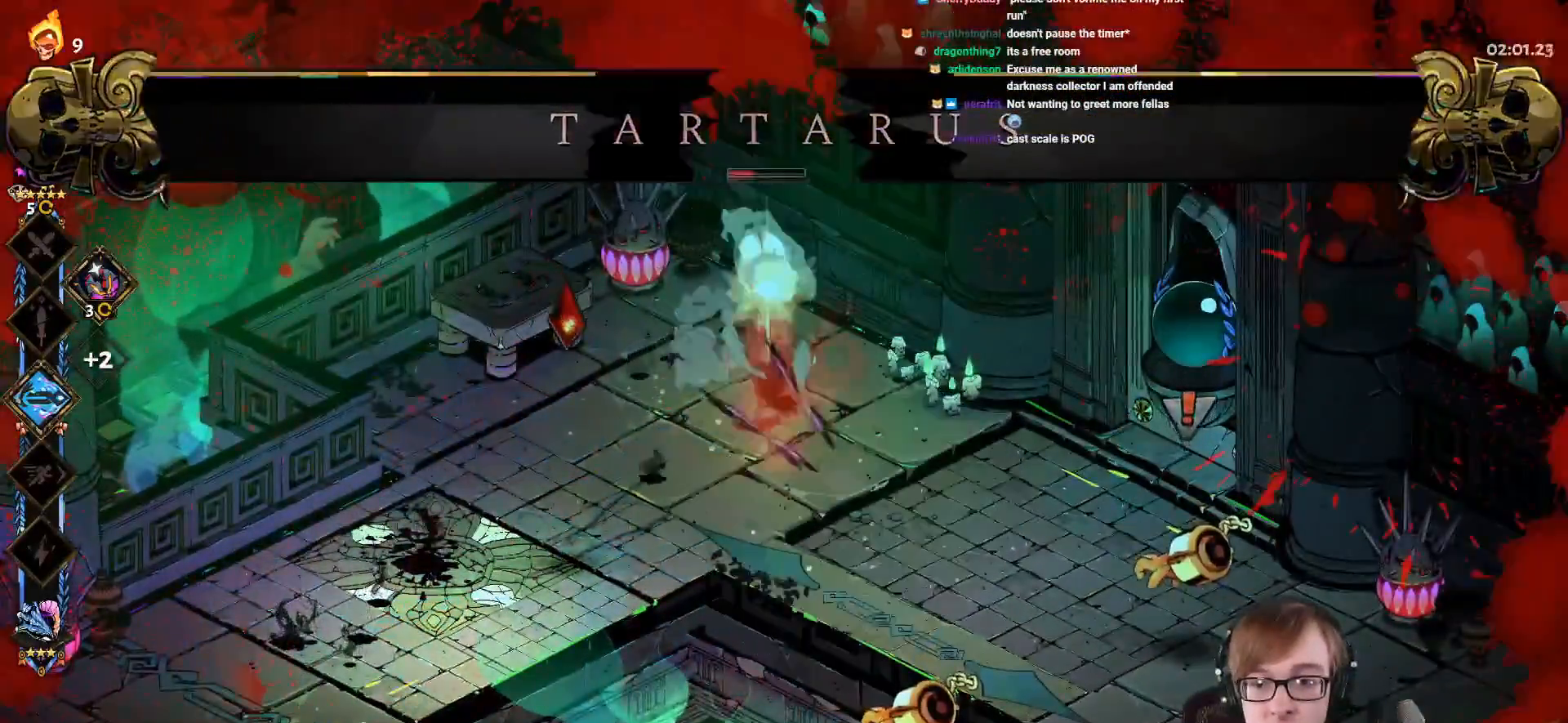
{"buttons": [], "left_stick": "center", "right_stick": "center", "events": [[33, "CROSS", "up"], [33, "L1", "up"], [50, "SQUARE", "up"], [150, "CROSS", "down"], [283, "CROSS", "up"], [433, "left_stick", "center"]]}
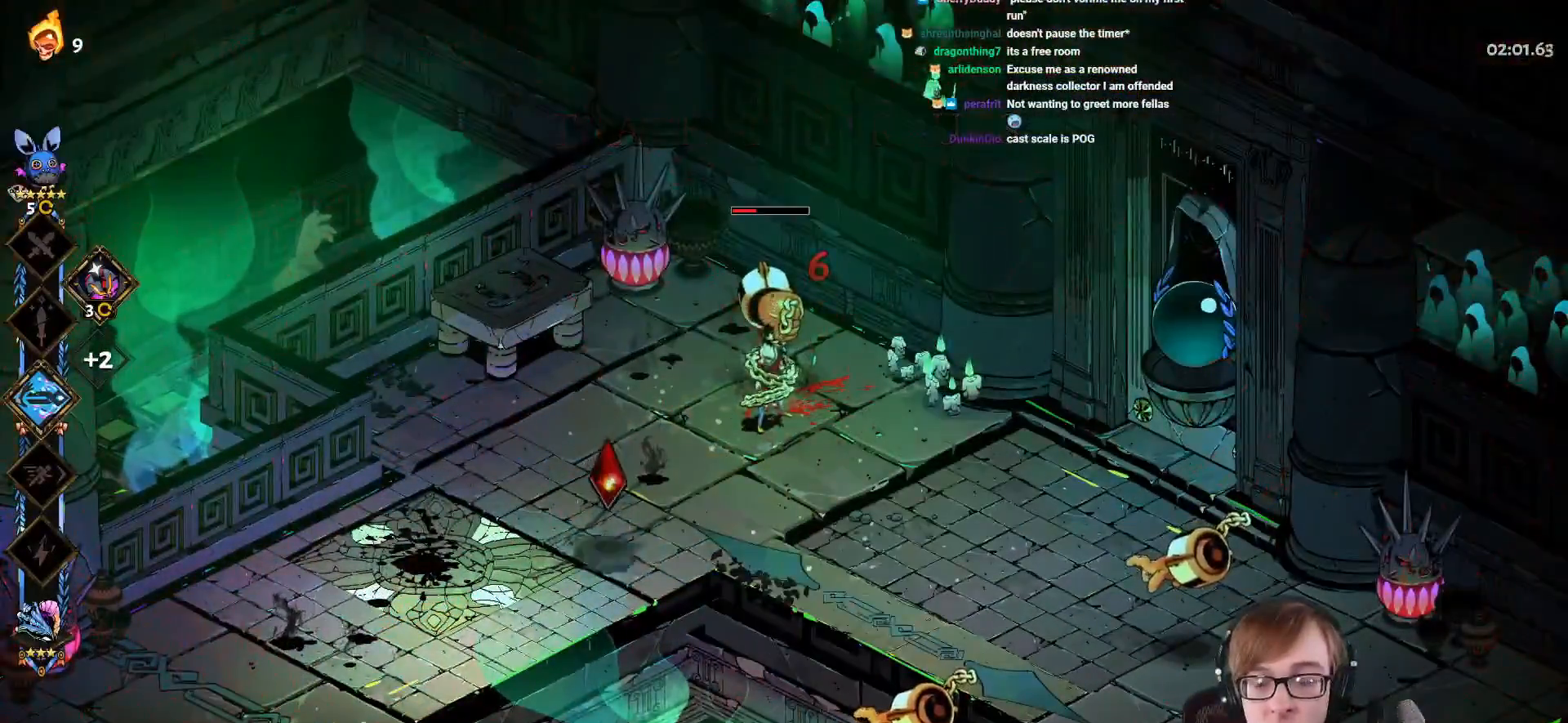
{"buttons": ["CROSS"], "left_stick": "right", "right_stick": "center", "events": [[117, "left_stick", "down-right"], [217, "CROSS", "down"], [334, "left_stick", "right"], [367, "CROSS", "up"], [417, "CROSS", "down"]]}
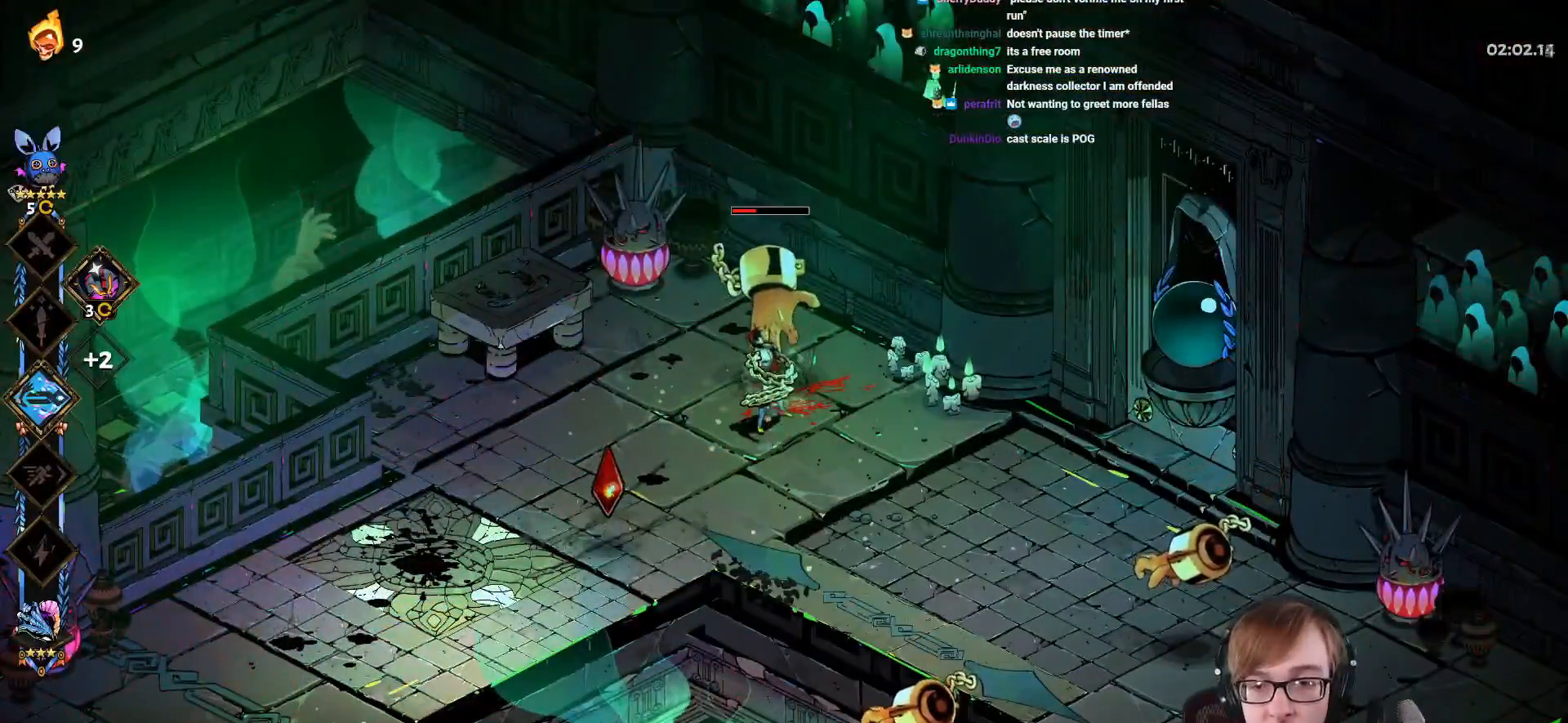
{"buttons": ["CROSS", "SQUARE"], "left_stick": "up-left", "right_stick": "center", "events": [[66, "CROSS", "up"], [166, "CROSS", "down"], [200, "SQUARE", "down"], [317, "left_stick", "up-left"]]}
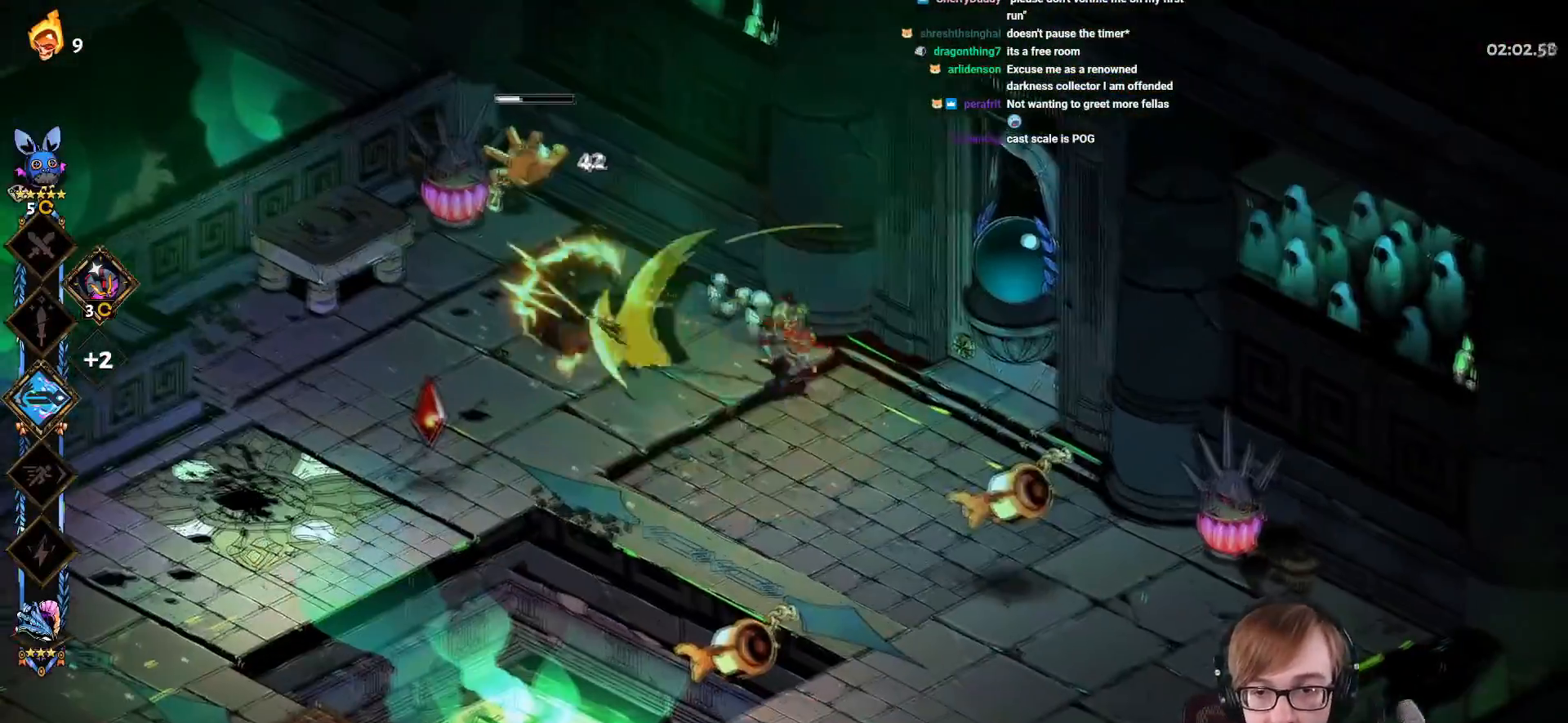
{"buttons": ["L1"], "left_stick": "down", "right_stick": "center", "events": [[184, "left_stick", "down-left"], [250, "left_stick", "down"], [400, "L1", "down"], [484, "CROSS", "up"], [484, "SQUARE", "up"]]}
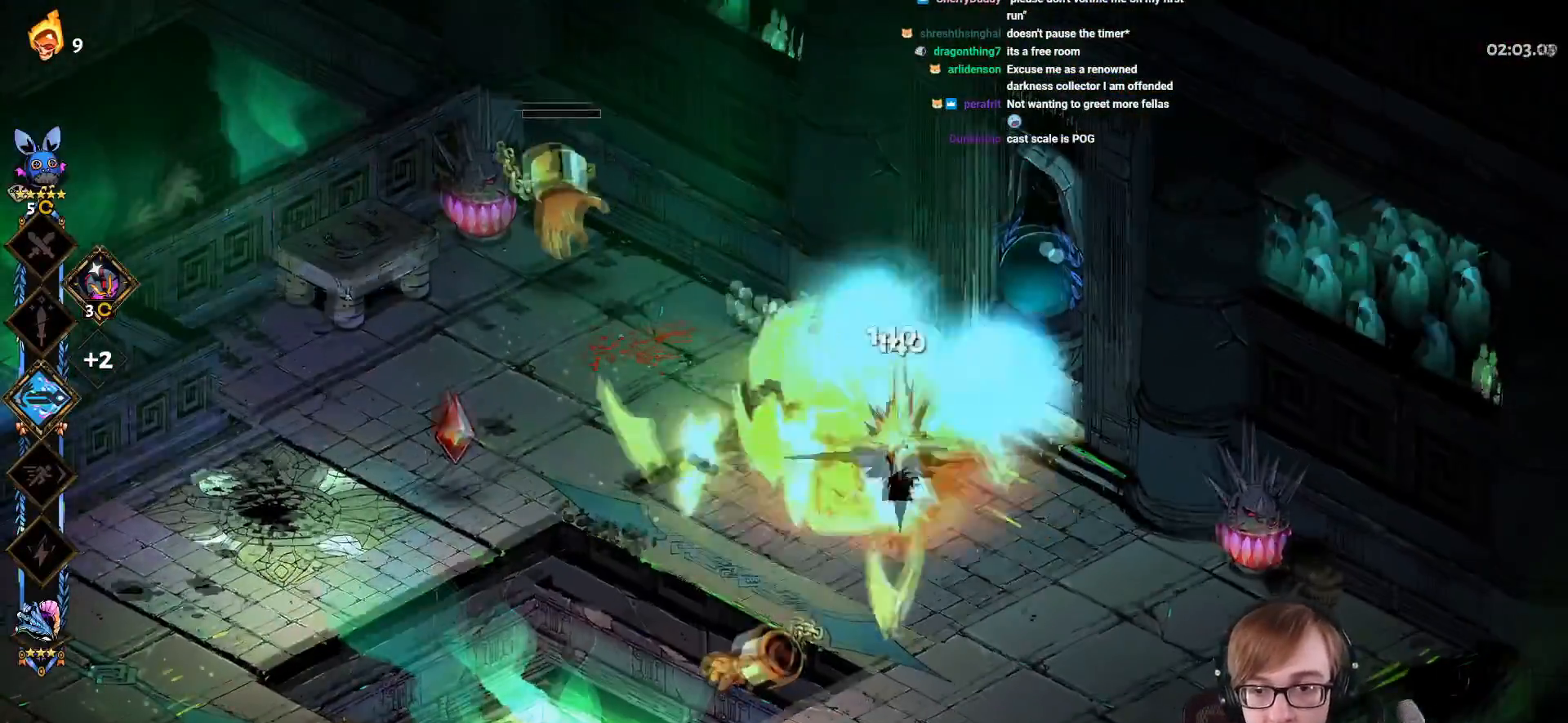
{"buttons": ["CROSS", "SQUARE"], "left_stick": "down-left", "right_stick": "center", "events": [[16, "L1", "up"], [116, "left_stick", "down-left"], [233, "CROSS", "down"], [266, "SQUARE", "down"]]}
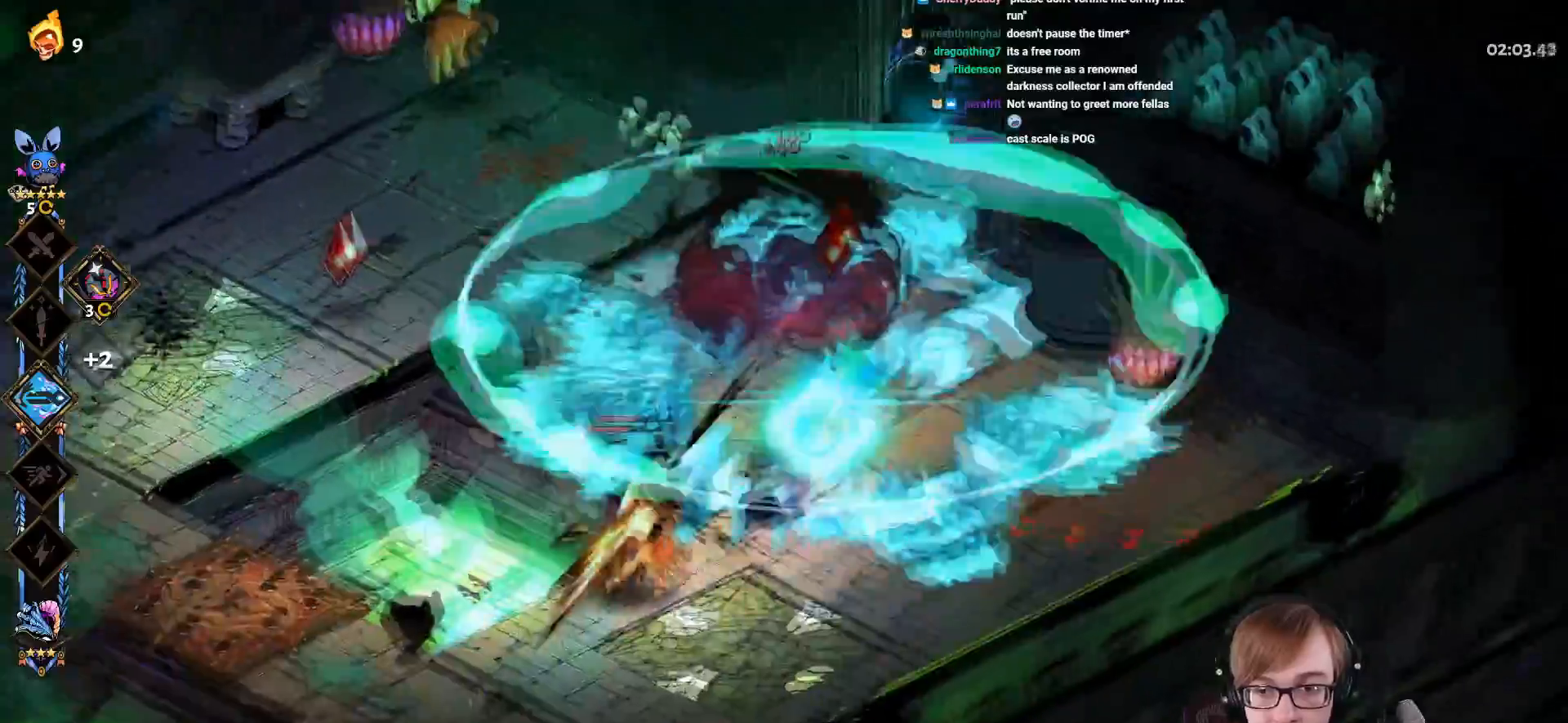
{"buttons": [], "left_stick": "up-left", "right_stick": "center", "events": [[200, "left_stick", "up-left"], [367, "CROSS", "up"], [367, "SQUARE", "up"]]}
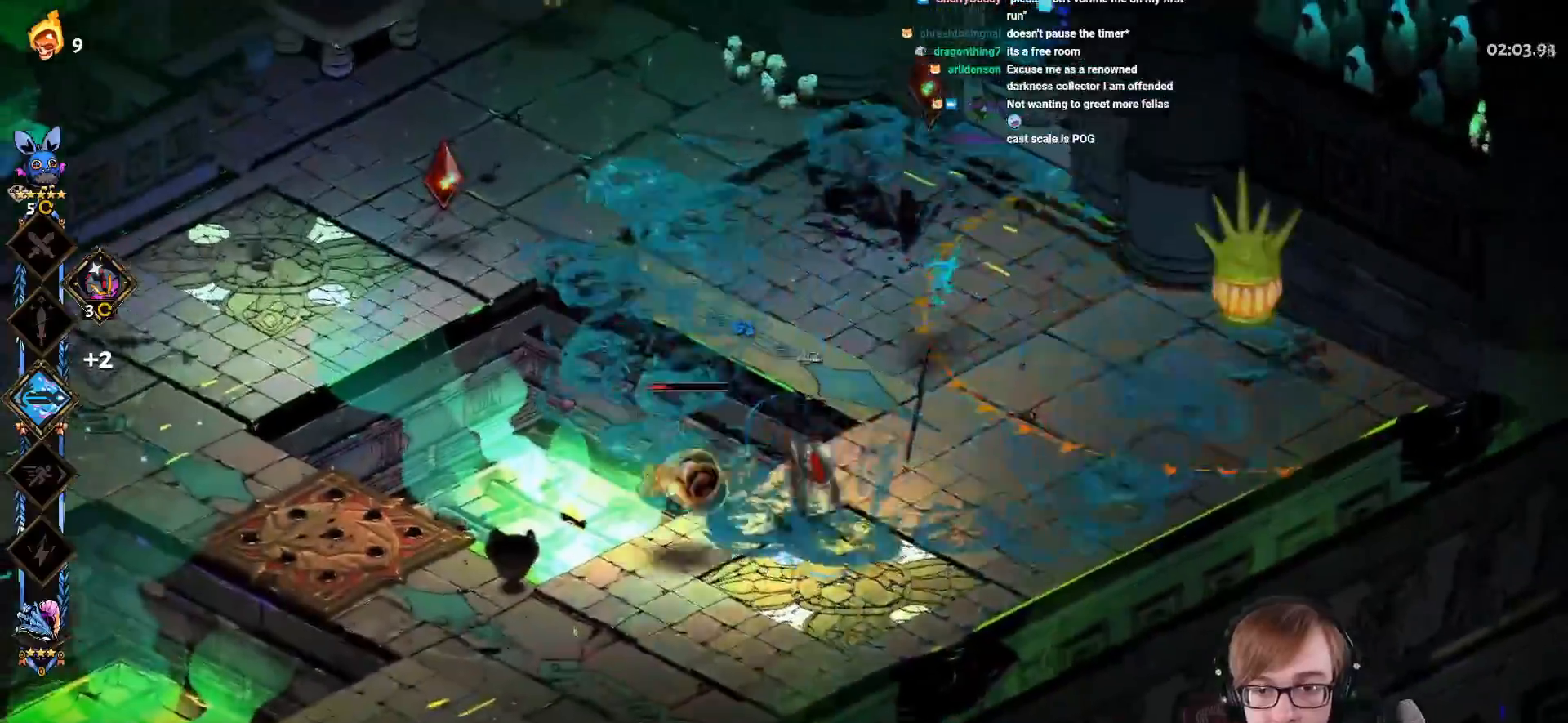
{"buttons": ["CROSS", "SQUARE"], "left_stick": "up", "right_stick": "center", "events": [[33, "CROSS", "down"], [33, "SQUARE", "down"], [266, "left_stick", "down-left"], [367, "left_stick", "up-left"], [417, "left_stick", "up"]]}
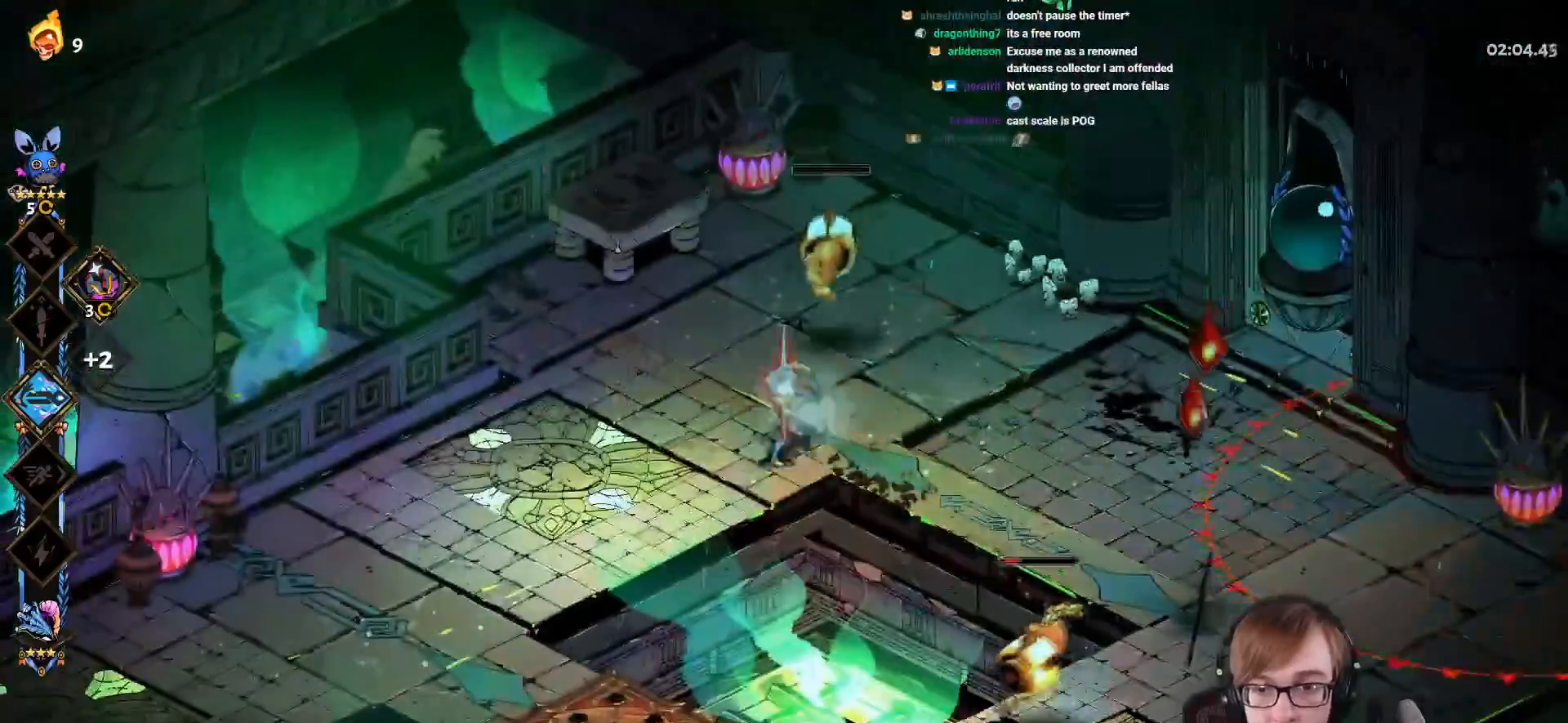
{"buttons": [], "left_stick": "down-right", "right_stick": "center", "events": [[17, "L1", "down"], [134, "L1", "up"], [167, "left_stick", "down-right"], [200, "CROSS", "up"], [217, "SQUARE", "up"], [384, "CROSS", "down"], [451, "CROSS", "up"]]}
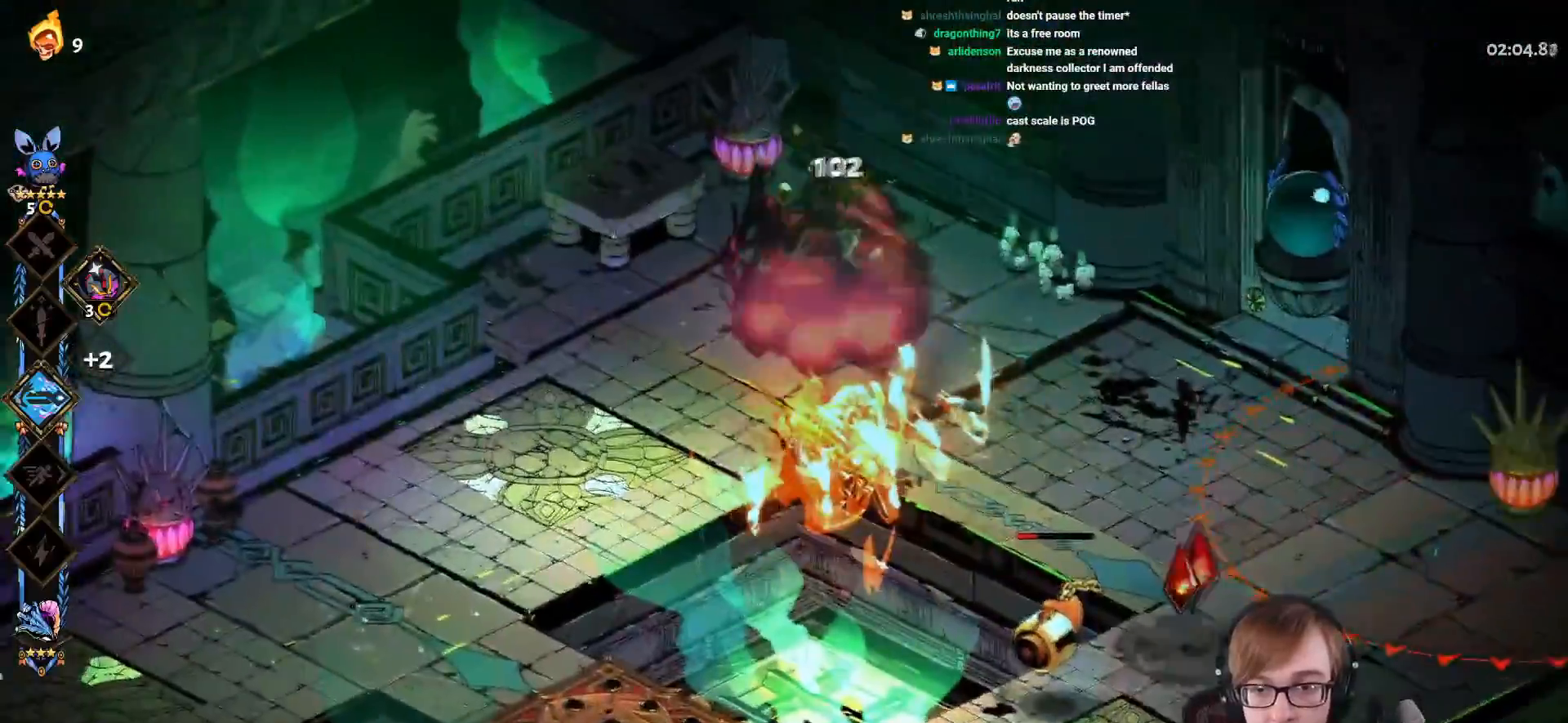
{"buttons": ["CROSS", "SQUARE"], "left_stick": "down-right", "right_stick": "center", "events": [[50, "CROSS", "down"], [66, "SQUARE", "down"]]}
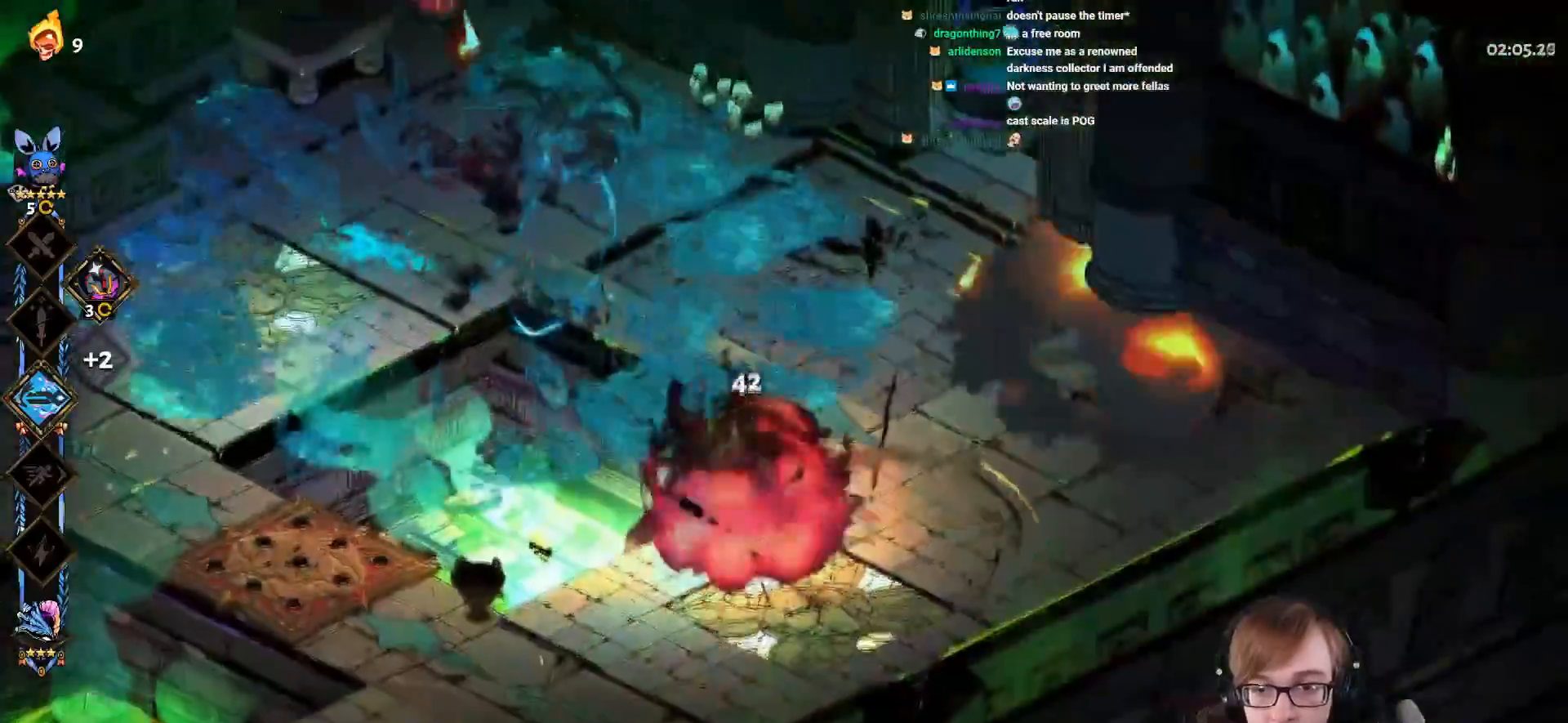
{"buttons": ["CROSS"], "left_stick": "up-left", "right_stick": "center", "events": [[167, "left_stick", "down-left"], [200, "CROSS", "up"], [217, "SQUARE", "up"], [234, "left_stick", "up-left"], [417, "CROSS", "down"]]}
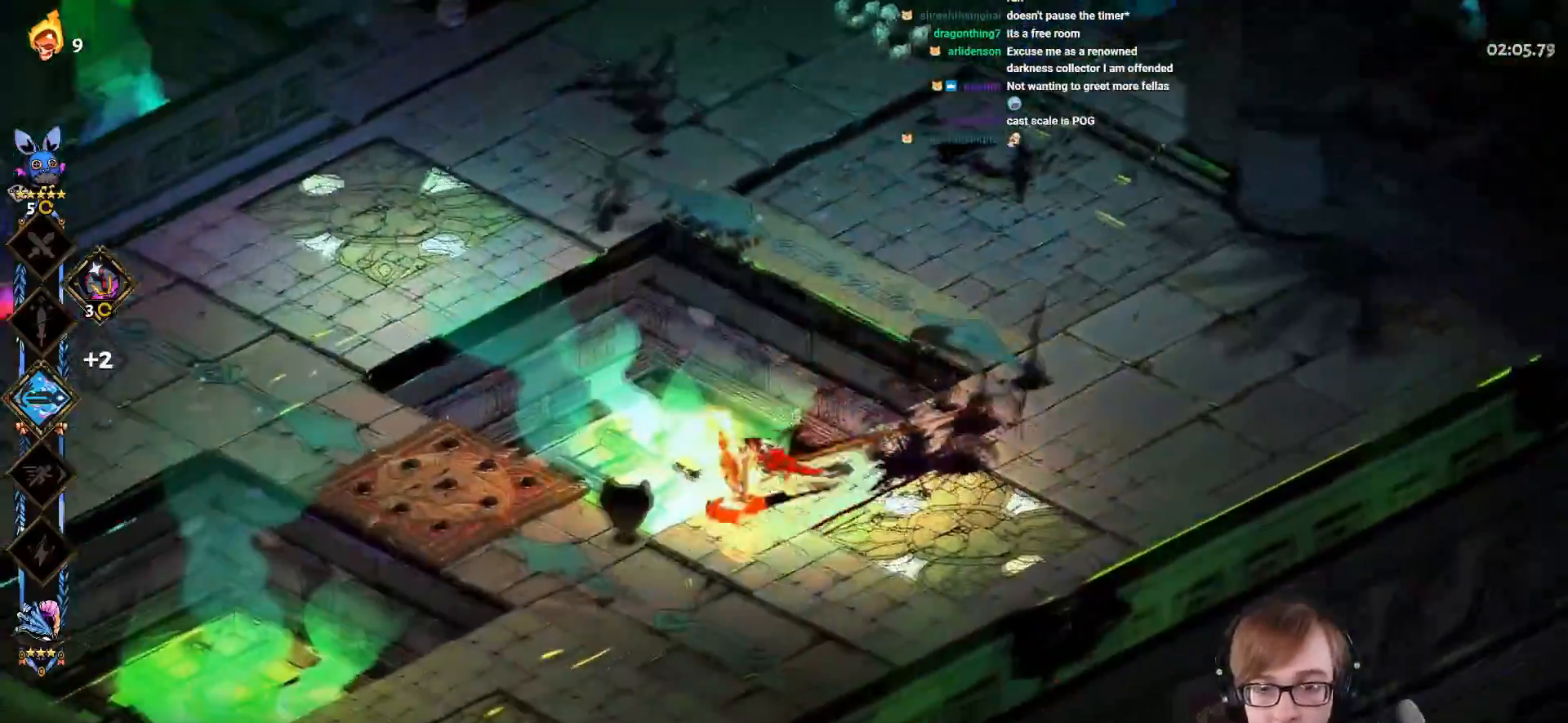
{"buttons": [], "left_stick": "up-right", "right_stick": "center", "events": [[33, "CROSS", "up"], [83, "CROSS", "down"], [150, "left_stick", "up"], [250, "CROSS", "up"], [450, "left_stick", "up-right"]]}
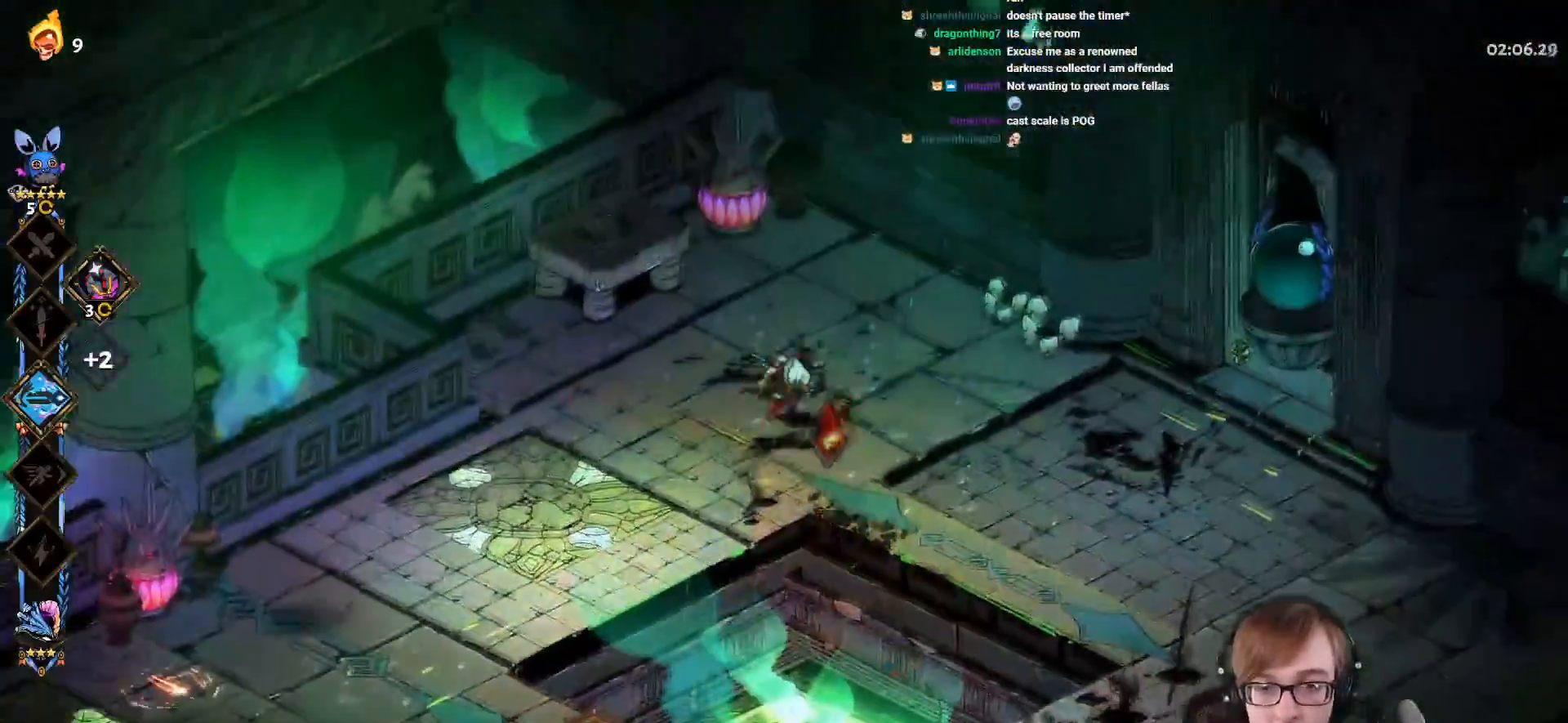
{"buttons": [], "left_stick": "left", "right_stick": "center", "events": [[17, "left_stick", "right"], [67, "left_stick", "down-right"], [300, "left_stick", "down-left"], [400, "left_stick", "left"]]}
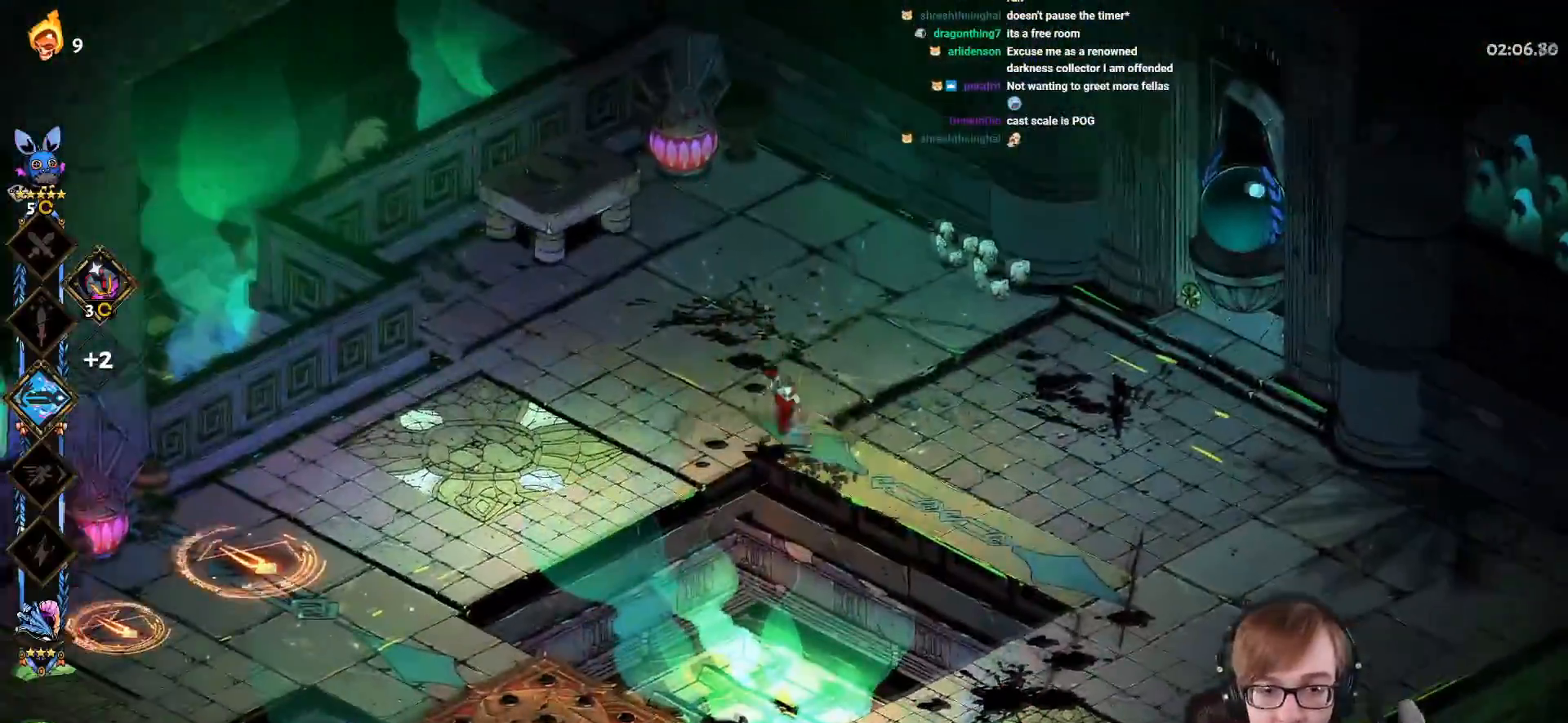
{"buttons": ["CROSS", "SQUARE"], "left_stick": "down-left", "right_stick": "center", "events": [[50, "CROSS", "down"], [150, "CROSS", "up"], [233, "CROSS", "down"], [250, "SQUARE", "down"], [266, "left_stick", "up-left"], [450, "left_stick", "down-left"]]}